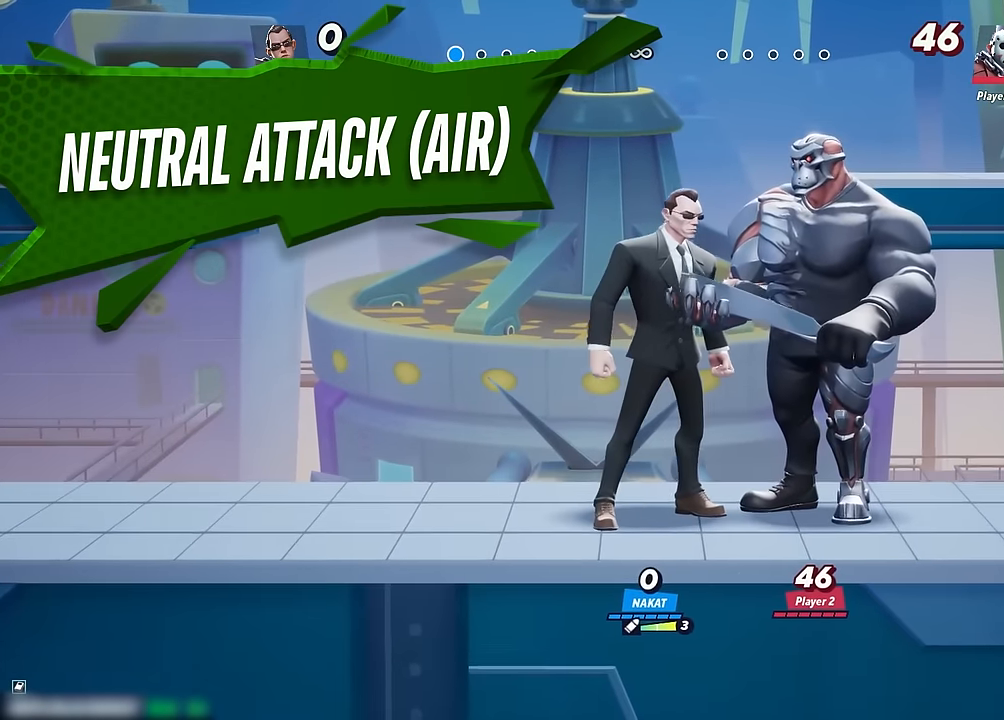
Gameplay with a controller (Xbox layout); each line is a JSON object with the inputs held at the frame after it (dt_ms = milliseconds from this image to that frame). "events" lists button and stick changes between this image and that frame as [ms after this image, input, new state], when the widget could be followed in between. Not read: HOME.
{"dt_ms": 500, "buttons": [], "left_stick": "center", "right_stick": "center", "events": []}
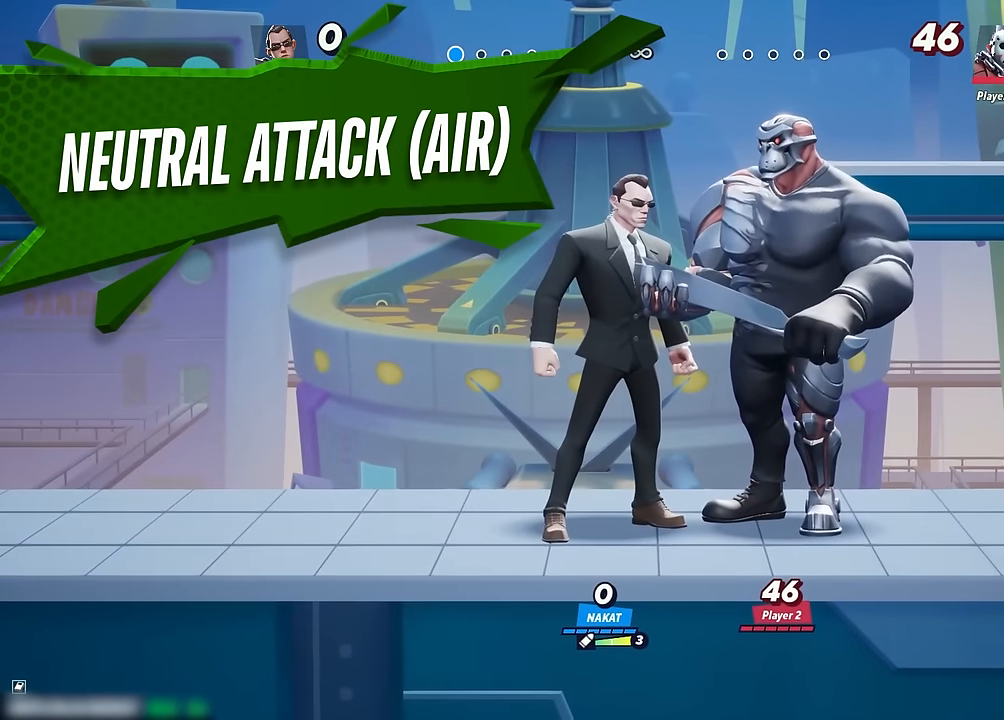
{"dt_ms": 500, "buttons": [], "left_stick": "center", "right_stick": "center", "events": []}
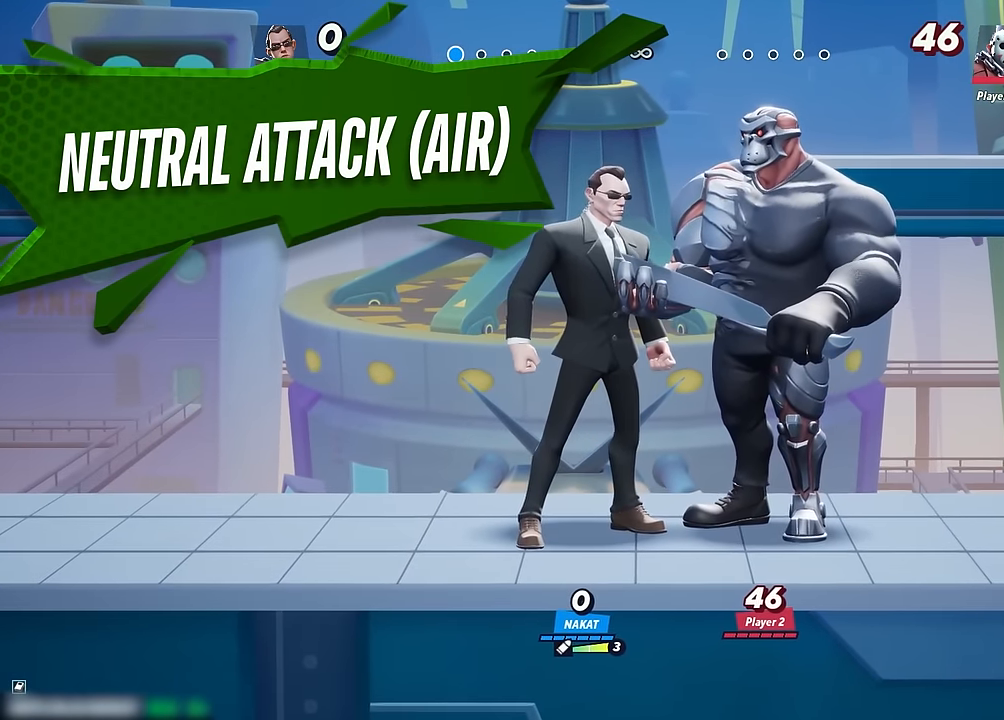
{"dt_ms": 500, "buttons": [], "left_stick": "center", "right_stick": "center", "events": [[250, "A", "down"], [300, "A", "up"]]}
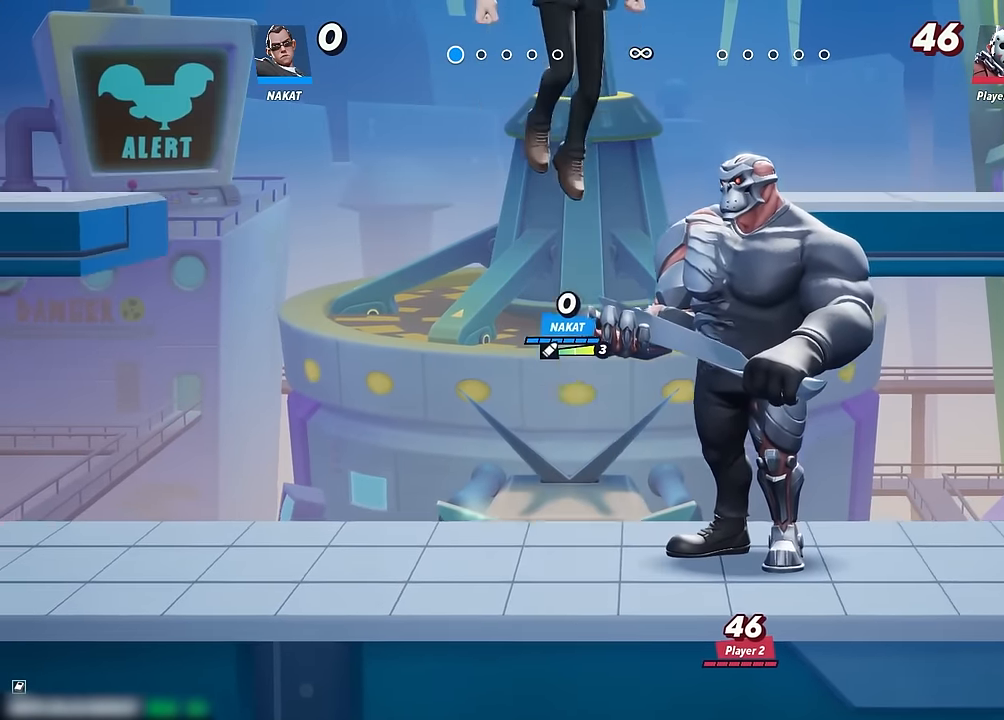
{"dt_ms": 500, "buttons": [], "left_stick": "left", "right_stick": "center", "events": [[284, "R1", "down"], [367, "R1", "up"], [384, "left_stick", "left"]]}
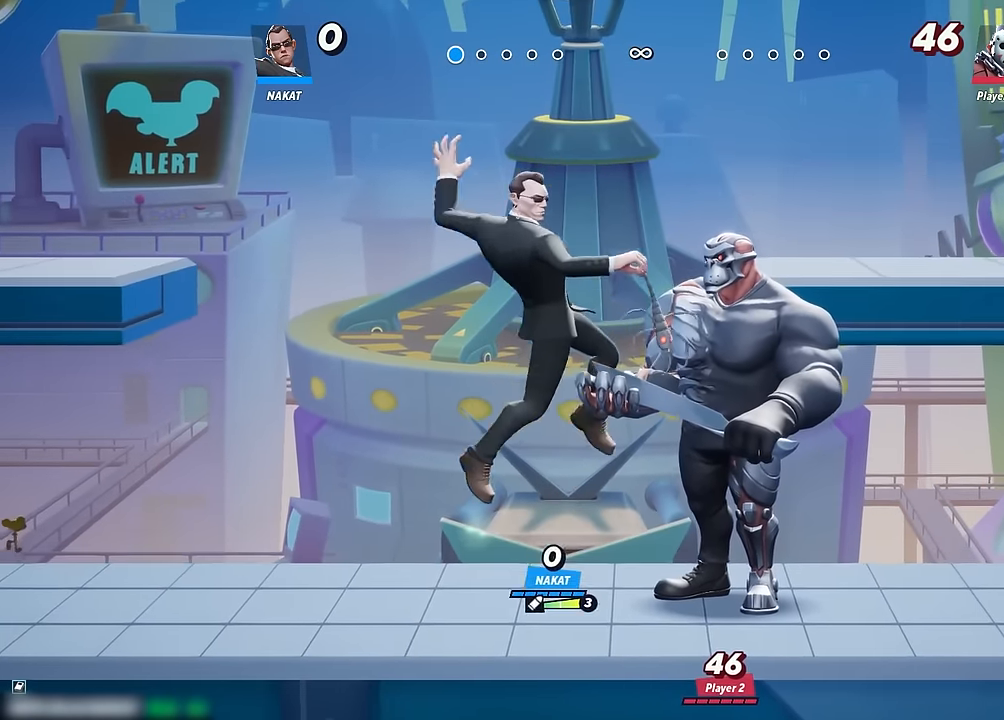
{"dt_ms": 500, "buttons": [], "left_stick": "left", "right_stick": "center", "events": []}
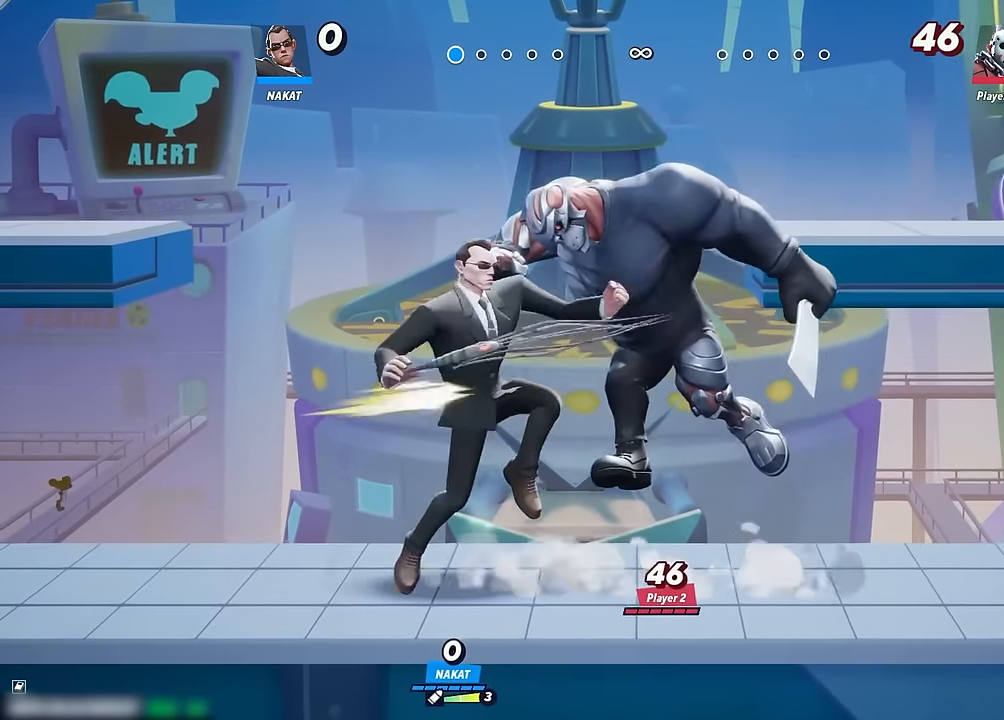
{"dt_ms": 500, "buttons": [], "left_stick": "center", "right_stick": "center", "events": [[400, "left_stick", "center"]]}
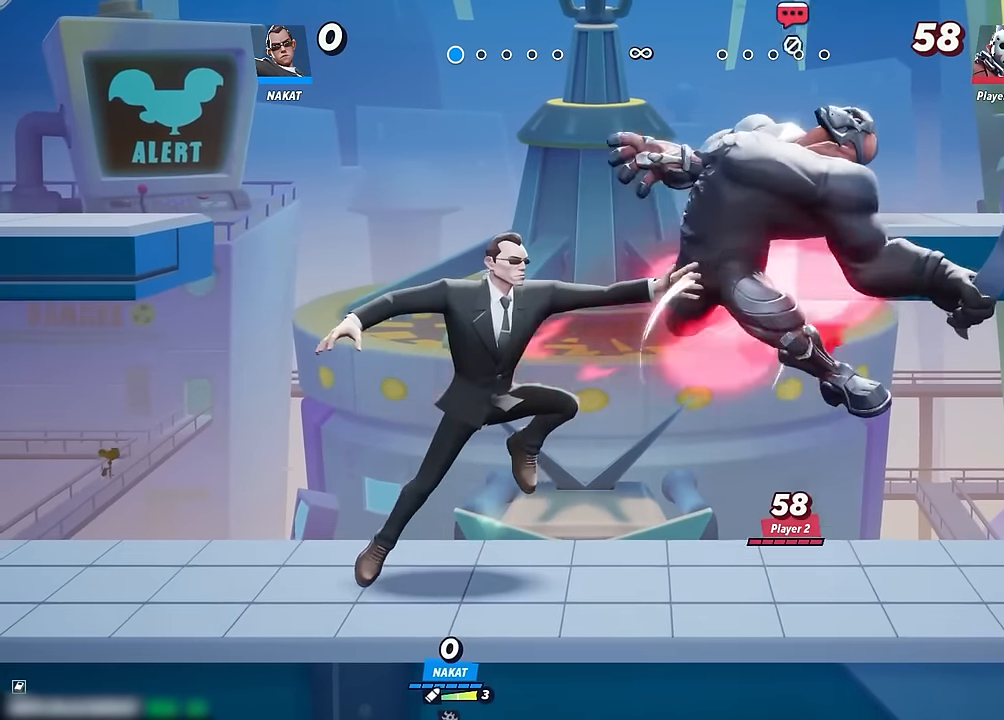
{"dt_ms": 500, "buttons": [], "left_stick": "left", "right_stick": "center", "events": [[217, "left_stick", "left"]]}
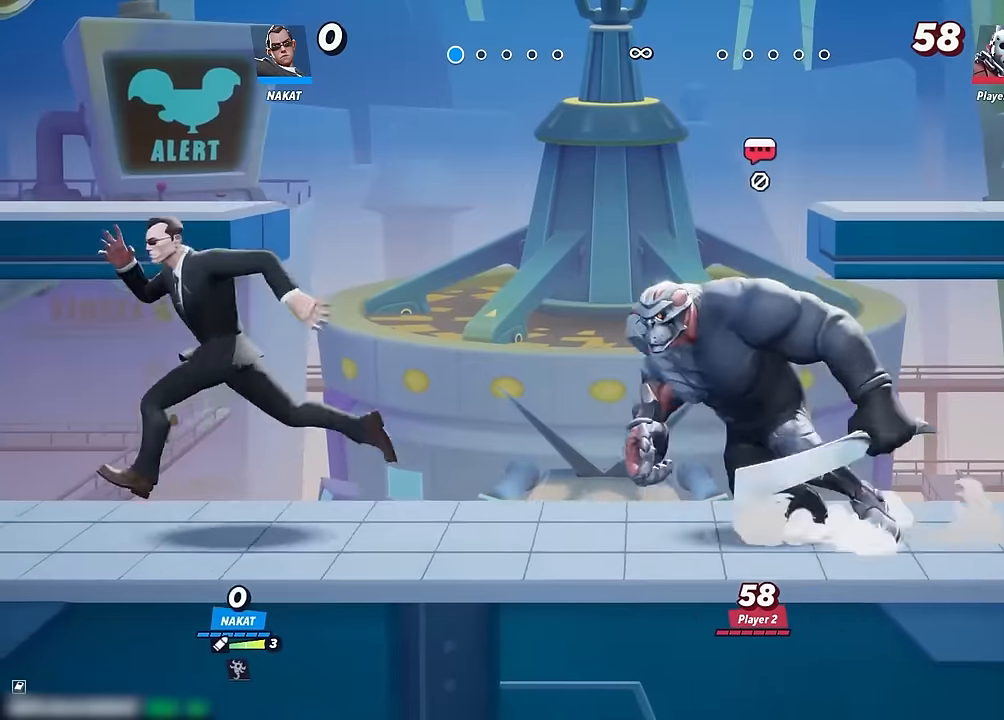
{"dt_ms": 500, "buttons": [], "left_stick": "down-right", "right_stick": "center", "events": [[100, "left_stick", "right"], [117, "A", "down"], [167, "A", "up"], [450, "left_stick", "down-right"]]}
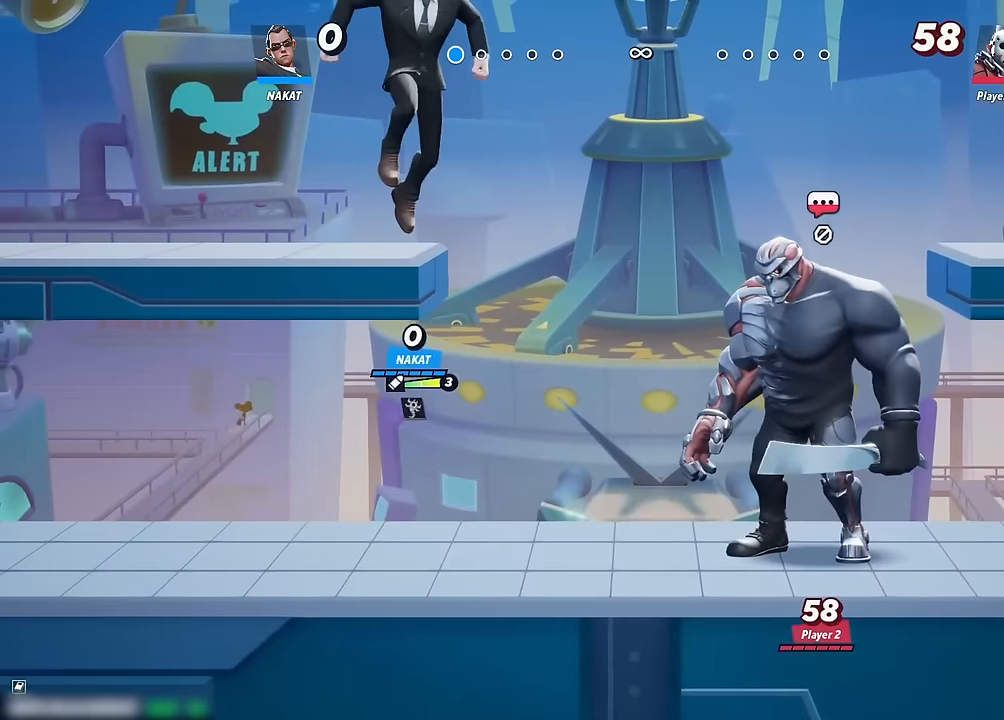
{"dt_ms": 500, "buttons": [], "left_stick": "right", "right_stick": "center", "events": [[17, "R1", "down"], [250, "R1", "up"], [400, "left_stick", "right"]]}
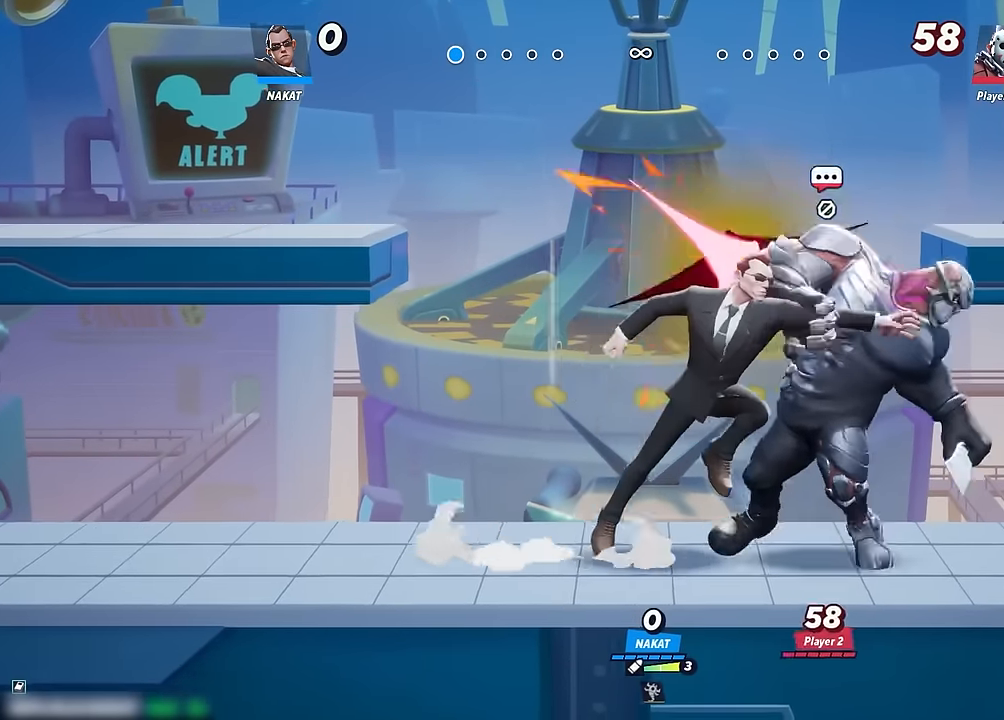
{"dt_ms": 1000, "buttons": [], "left_stick": "center", "right_stick": "center", "events": [[517, "left_stick", "center"]]}
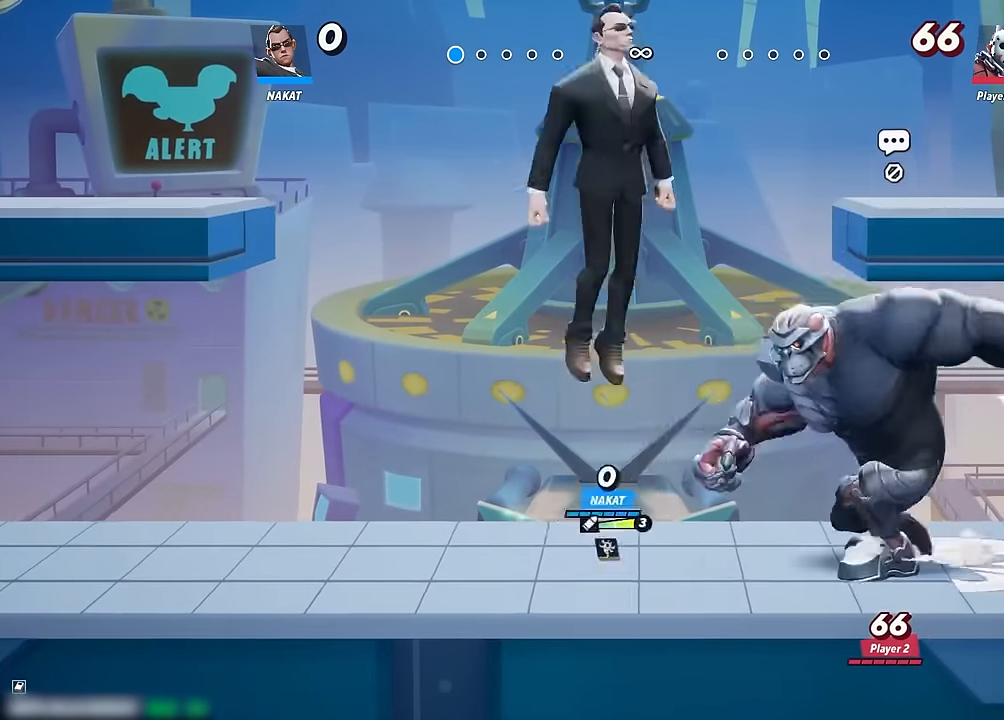
{"dt_ms": 500, "buttons": [], "left_stick": "down-right", "right_stick": "center", "events": [[67, "R1", "down"], [117, "left_stick", "down"], [250, "R1", "up"], [417, "left_stick", "down-right"]]}
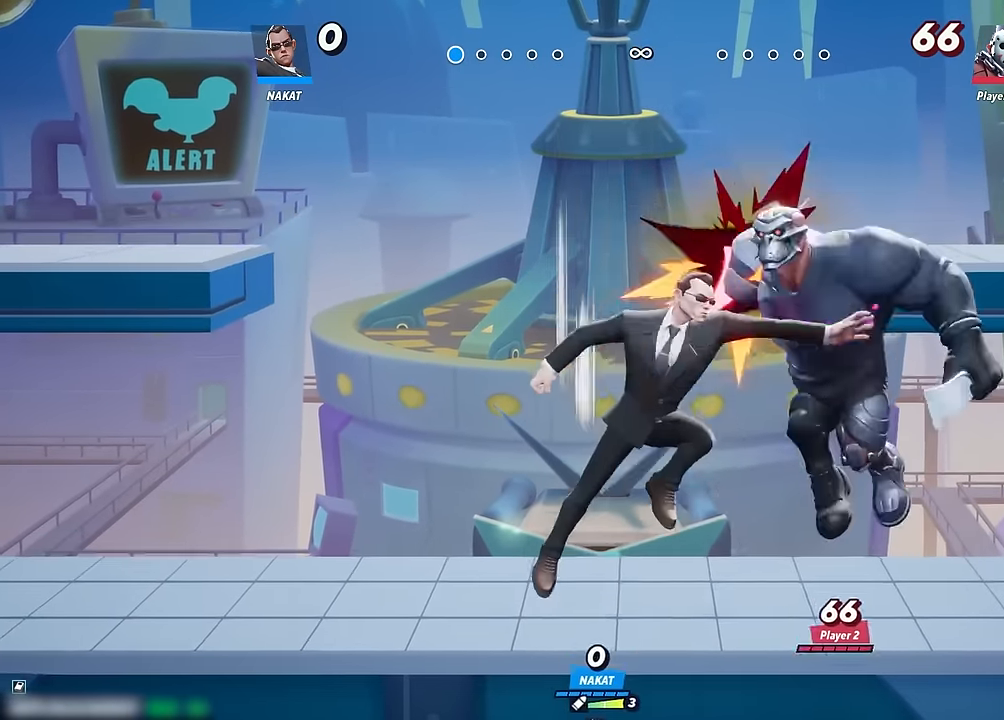
{"dt_ms": 500, "buttons": [], "left_stick": "right", "right_stick": "center", "events": [[33, "left_stick", "right"]]}
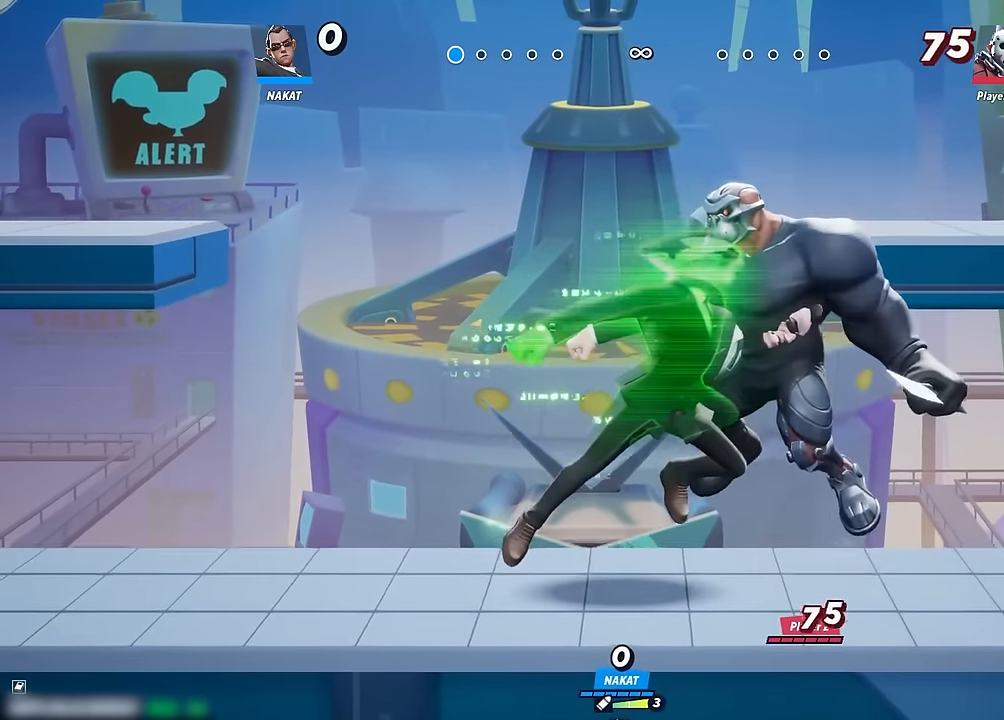
{"dt_ms": 500, "buttons": [], "left_stick": "left", "right_stick": "center", "events": [[17, "left_stick", "center"], [133, "left_stick", "left"]]}
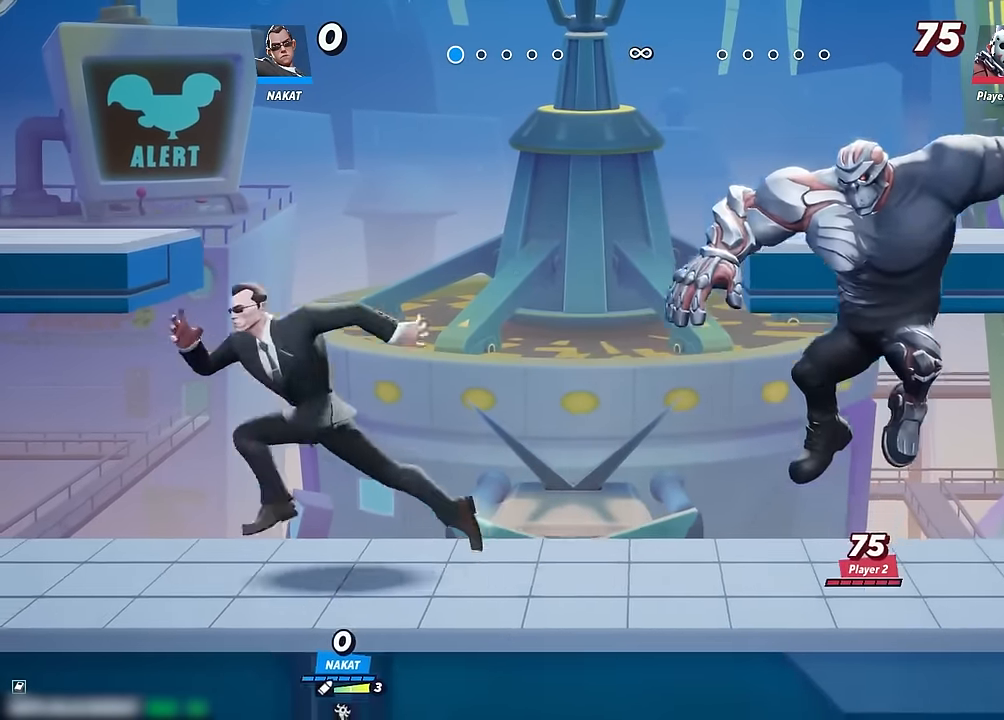
{"dt_ms": 500, "buttons": [], "left_stick": "right", "right_stick": "center", "events": [[467, "left_stick", "right"]]}
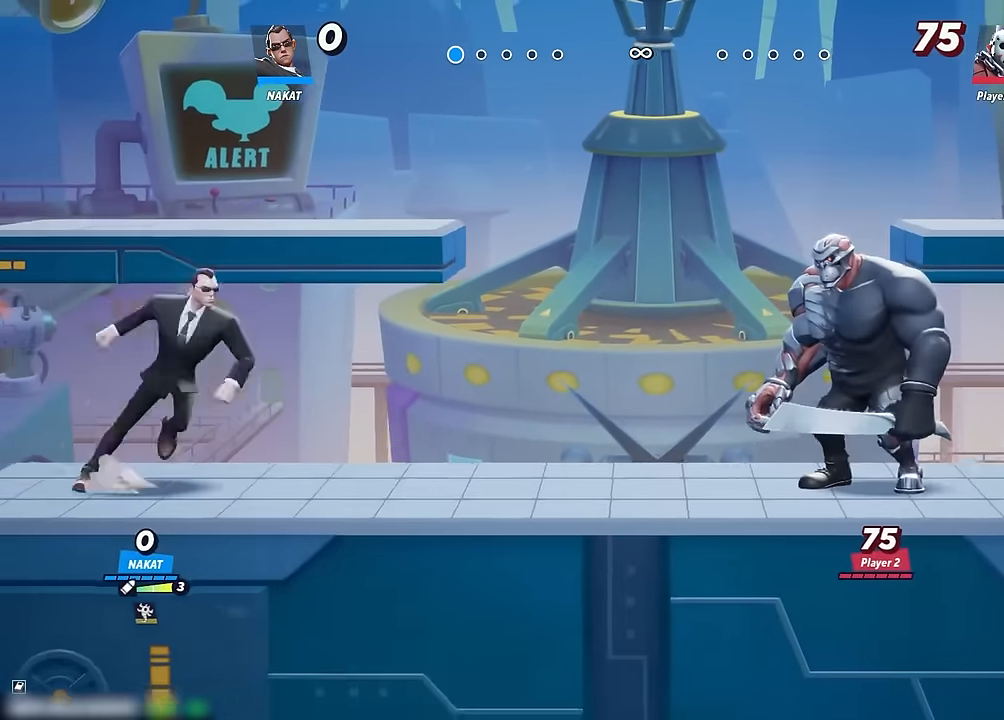
{"dt_ms": 500, "buttons": [], "left_stick": "down-right", "right_stick": "center", "events": [[67, "A", "down"], [117, "A", "up"], [333, "left_stick", "down-right"]]}
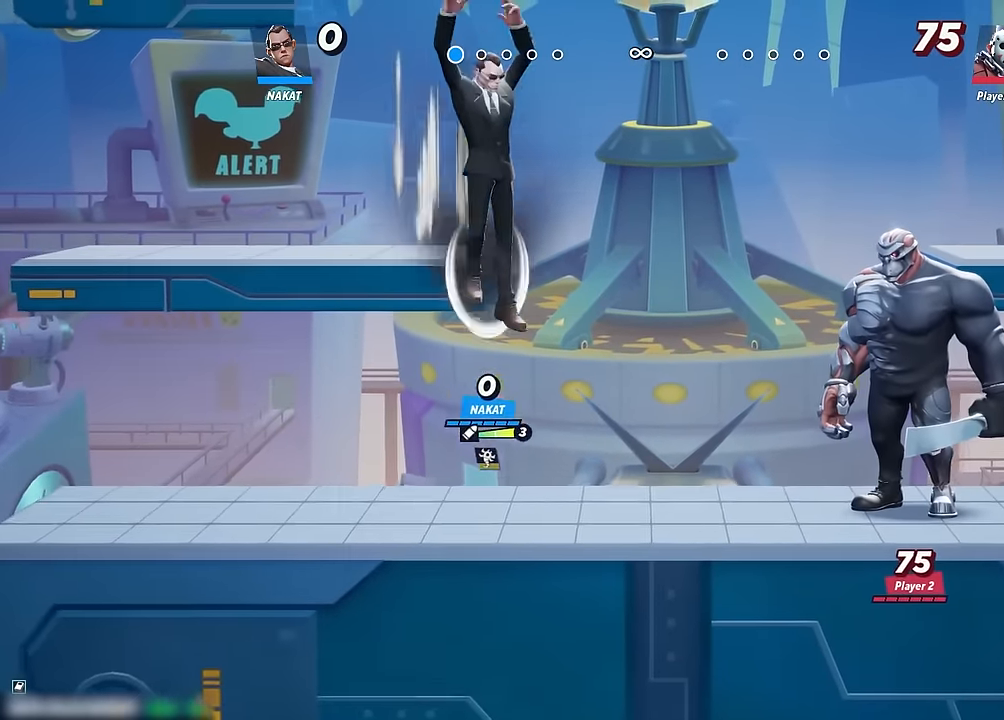
{"dt_ms": 500, "buttons": [], "left_stick": "right", "right_stick": "center", "events": [[117, "R1", "down"], [267, "R1", "up"], [267, "left_stick", "right"]]}
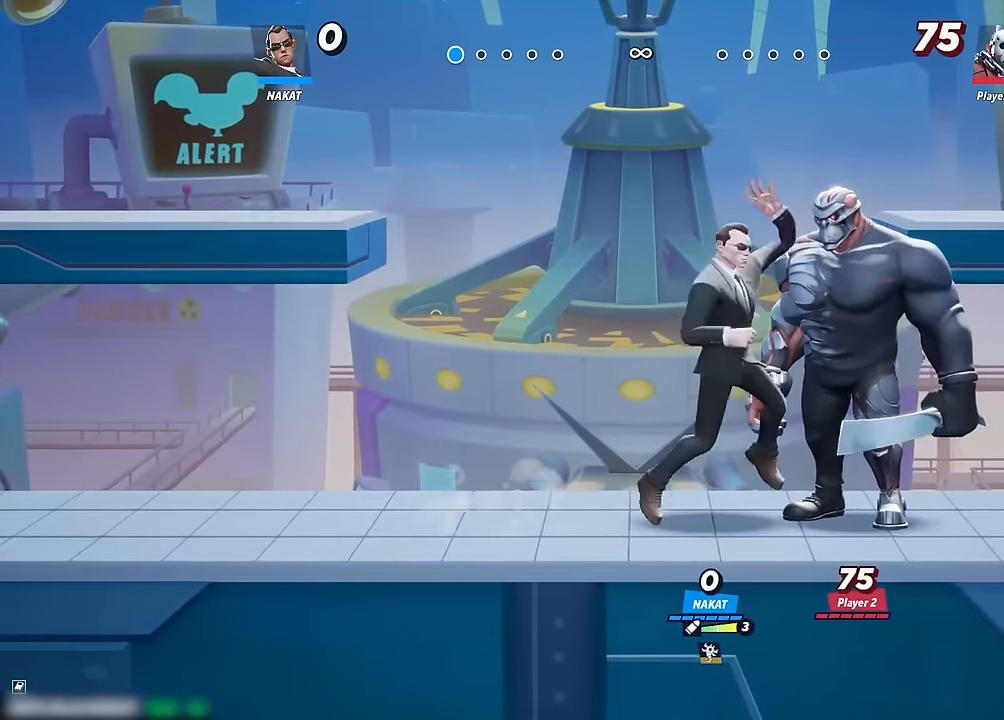
{"dt_ms": 500, "buttons": [], "left_stick": "center", "right_stick": "center", "events": [[450, "left_stick", "center"]]}
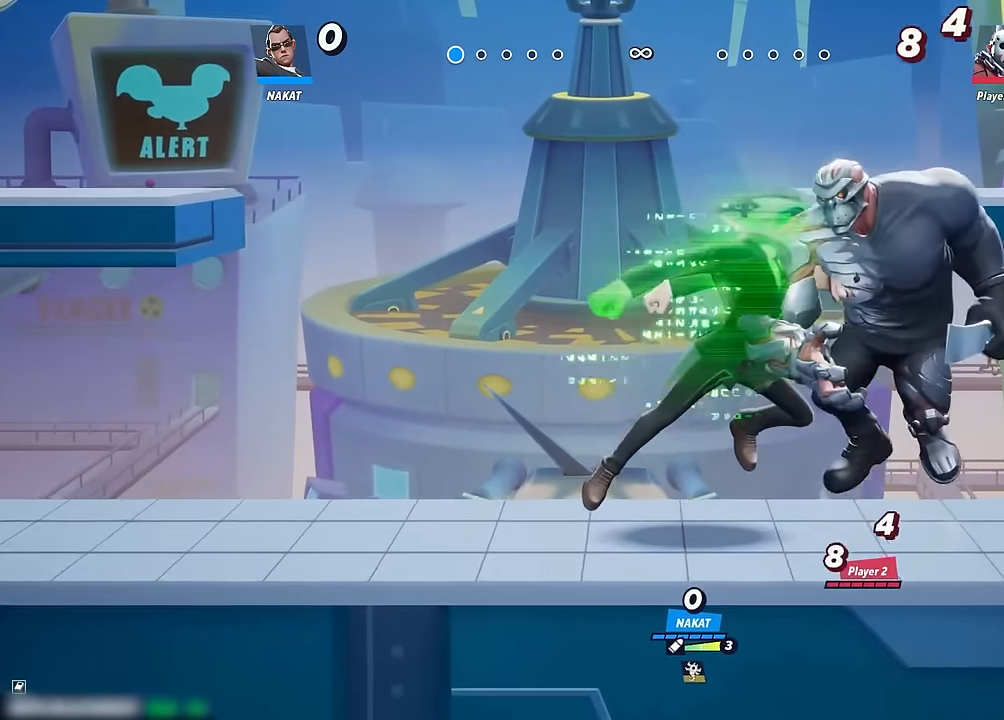
{"dt_ms": 500, "buttons": [], "left_stick": "center", "right_stick": "center", "events": []}
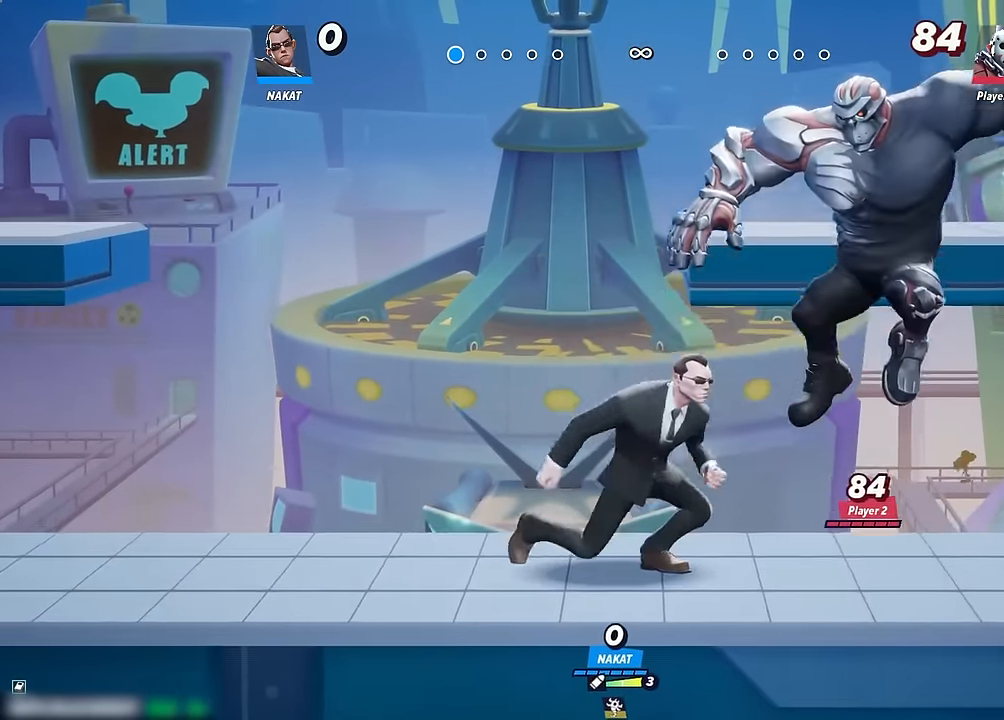
{"dt_ms": 500, "buttons": [], "left_stick": "left", "right_stick": "center", "events": [[317, "left_stick", "left"]]}
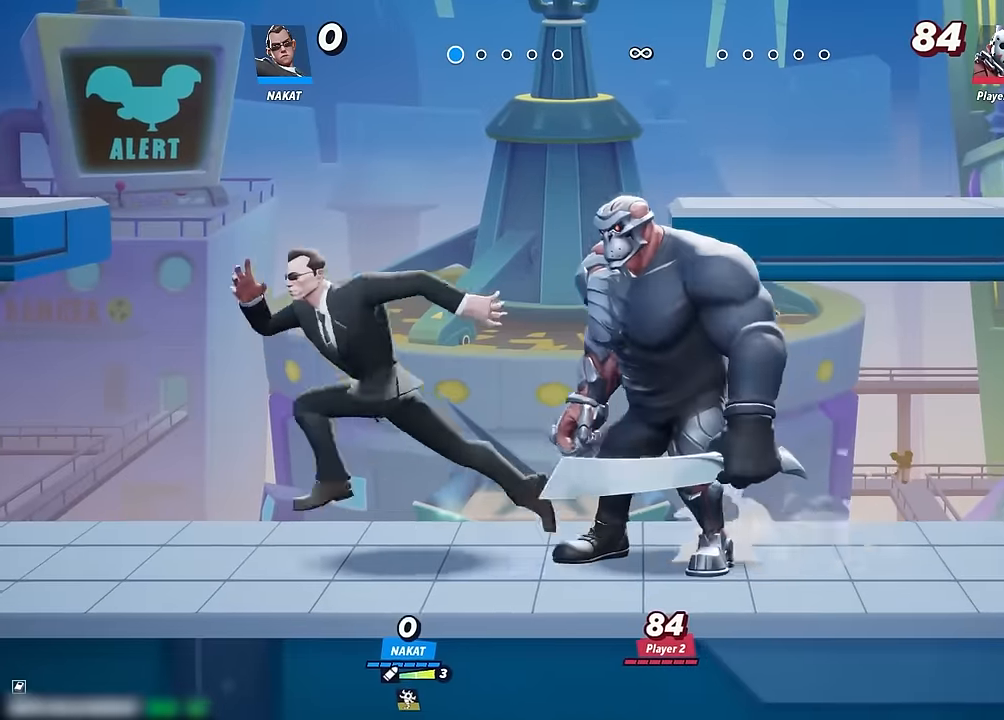
{"dt_ms": 500, "buttons": ["A"], "left_stick": "right", "right_stick": "center", "events": [[384, "left_stick", "right"], [500, "A", "down"]]}
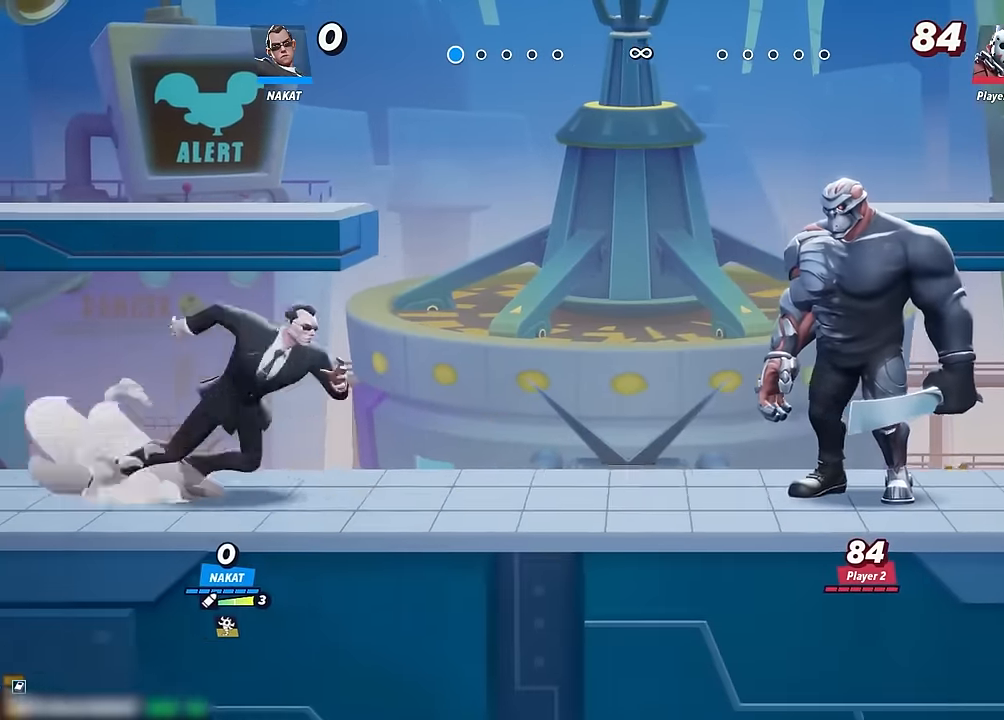
{"dt_ms": 500, "buttons": ["R1"], "left_stick": "down-right", "right_stick": "center", "events": [[67, "A", "up"], [200, "left_stick", "down-right"], [267, "R1", "down"]]}
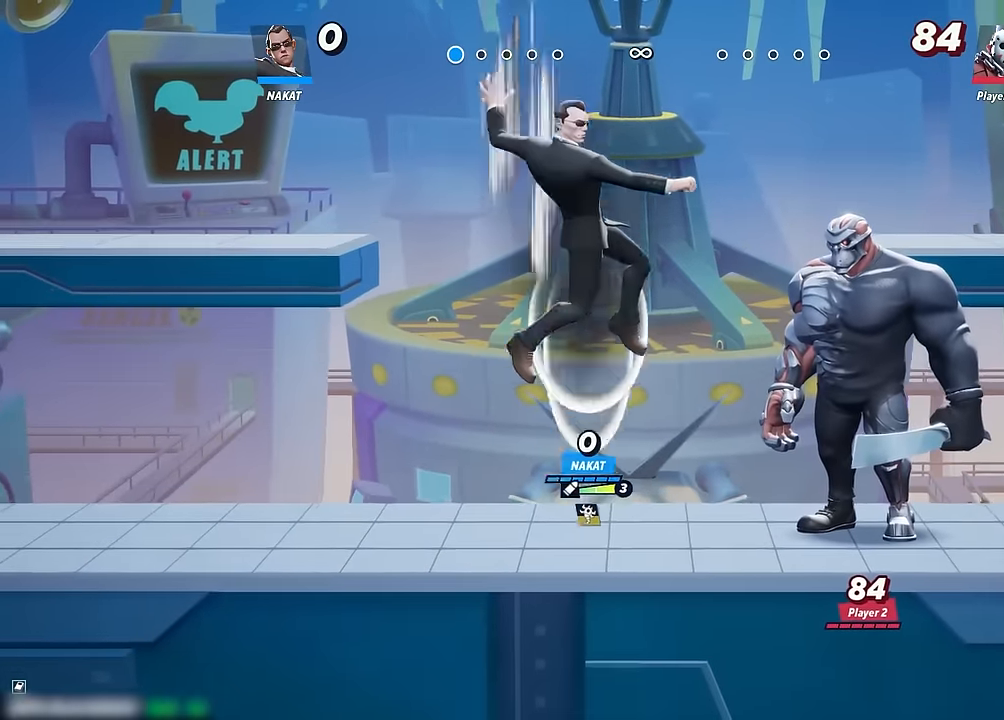
{"dt_ms": 500, "buttons": ["R1"], "left_stick": "right", "right_stick": "center", "events": [[500, "left_stick", "right"]]}
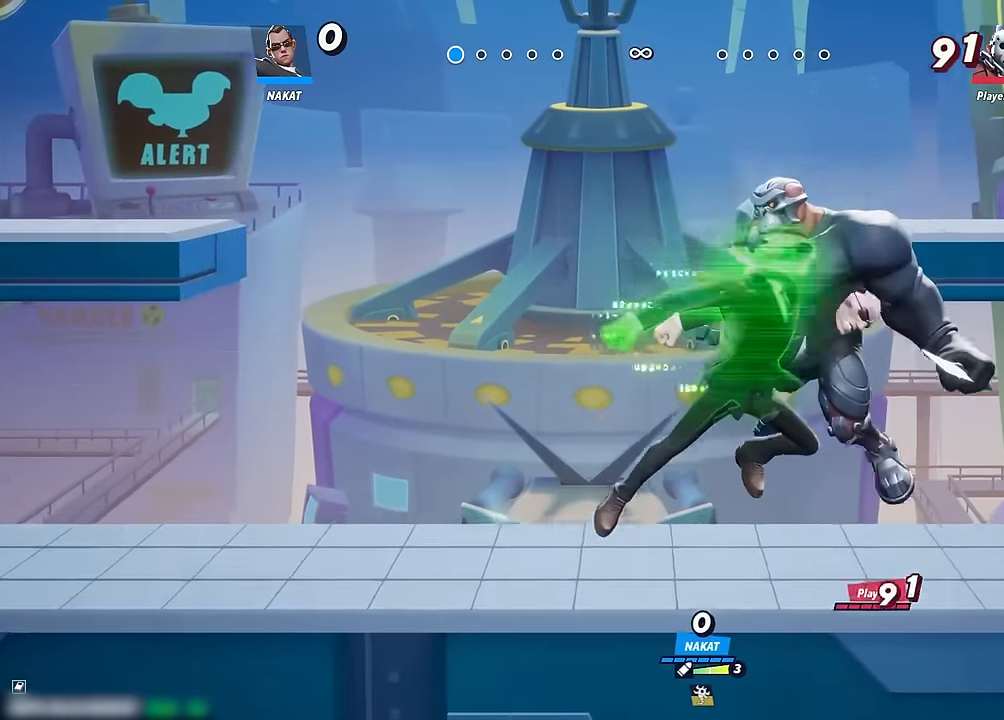
{"dt_ms": 500, "buttons": [], "left_stick": "left", "right_stick": "center", "events": [[250, "R1", "up"], [250, "left_stick", "left"]]}
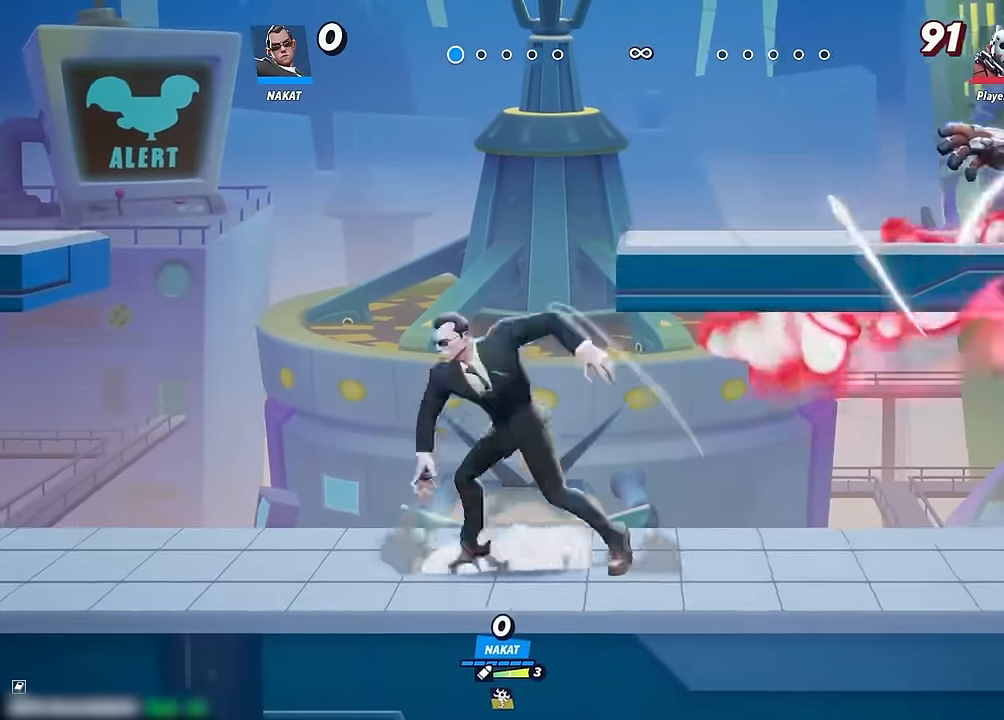
{"dt_ms": 500, "buttons": [], "left_stick": "left", "right_stick": "center", "events": []}
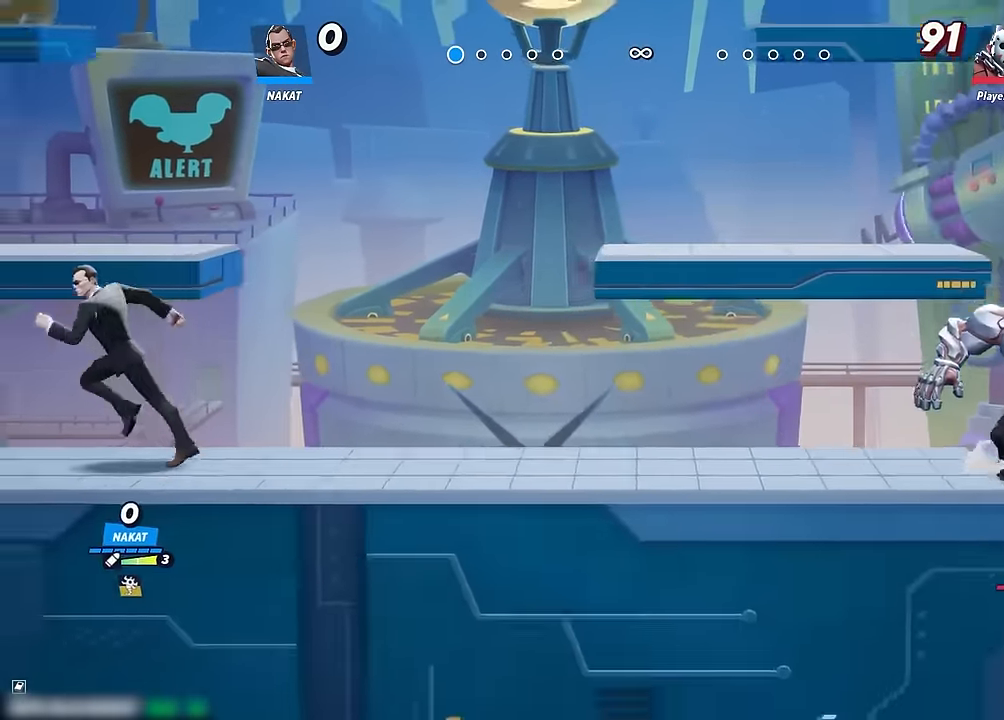
{"dt_ms": 500, "buttons": [], "left_stick": "left", "right_stick": "center", "events": [[84, "A", "down"], [84, "left_stick", "right"], [217, "A", "up"], [250, "right_stick", "down"], [333, "left_stick", "up-left"], [333, "right_stick", "center"], [467, "left_stick", "left"]]}
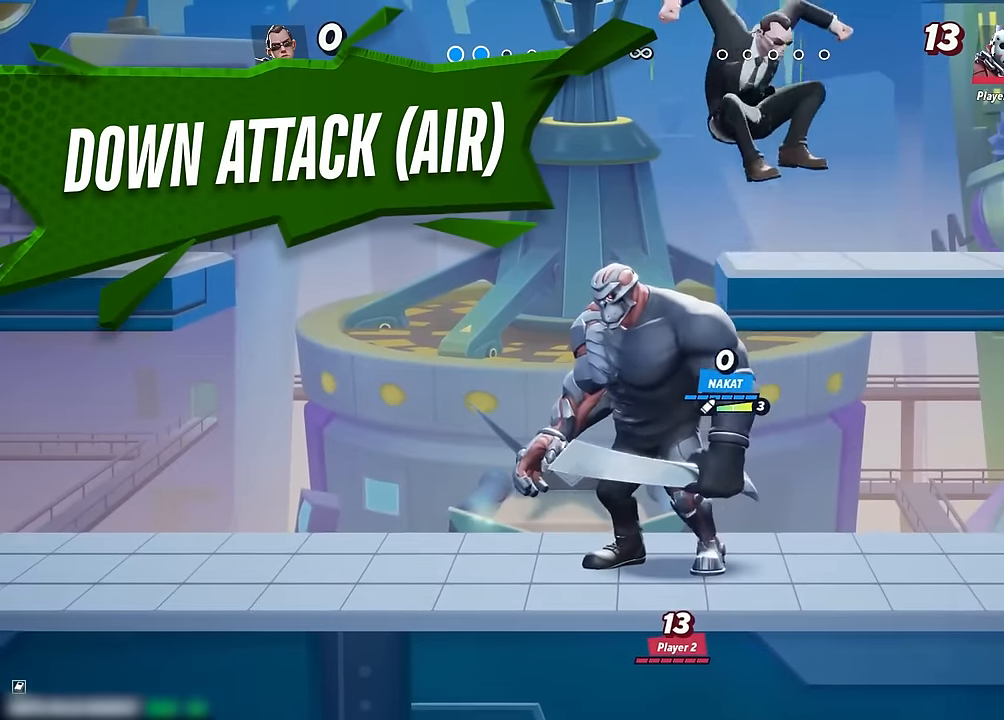
{"dt_ms": 500, "buttons": [], "left_stick": "up-left", "right_stick": "center", "events": [[333, "left_stick", "up-left"]]}
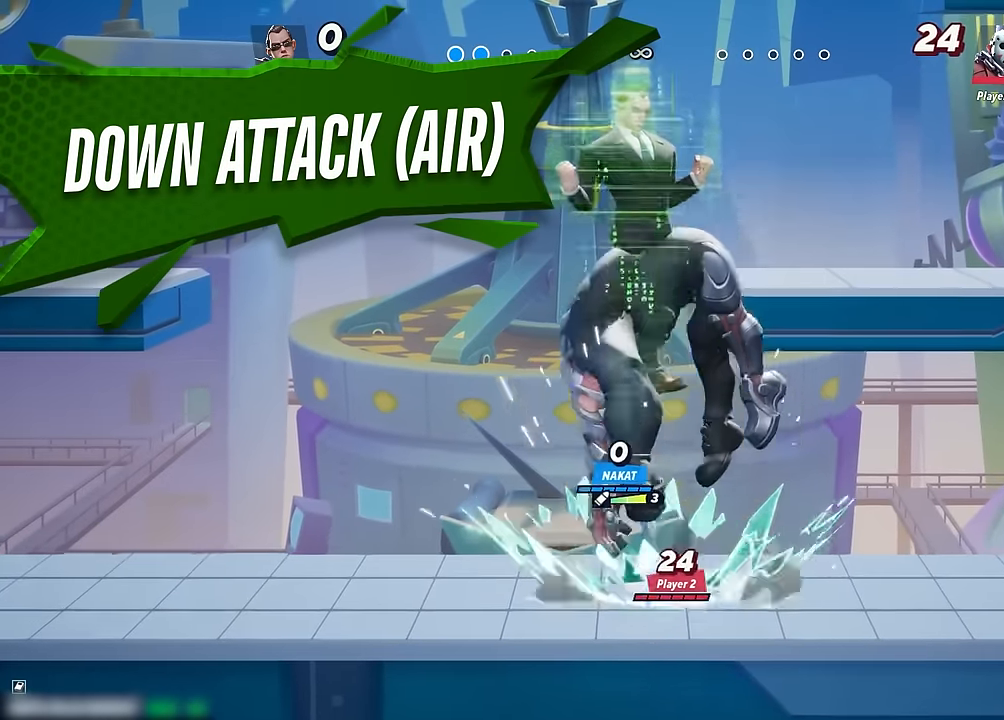
{"dt_ms": 500, "buttons": [], "left_stick": "up-left", "right_stick": "center", "events": [[67, "left_stick", "up-right"], [117, "A", "down"], [117, "left_stick", "right"], [267, "A", "up"], [333, "left_stick", "up-left"]]}
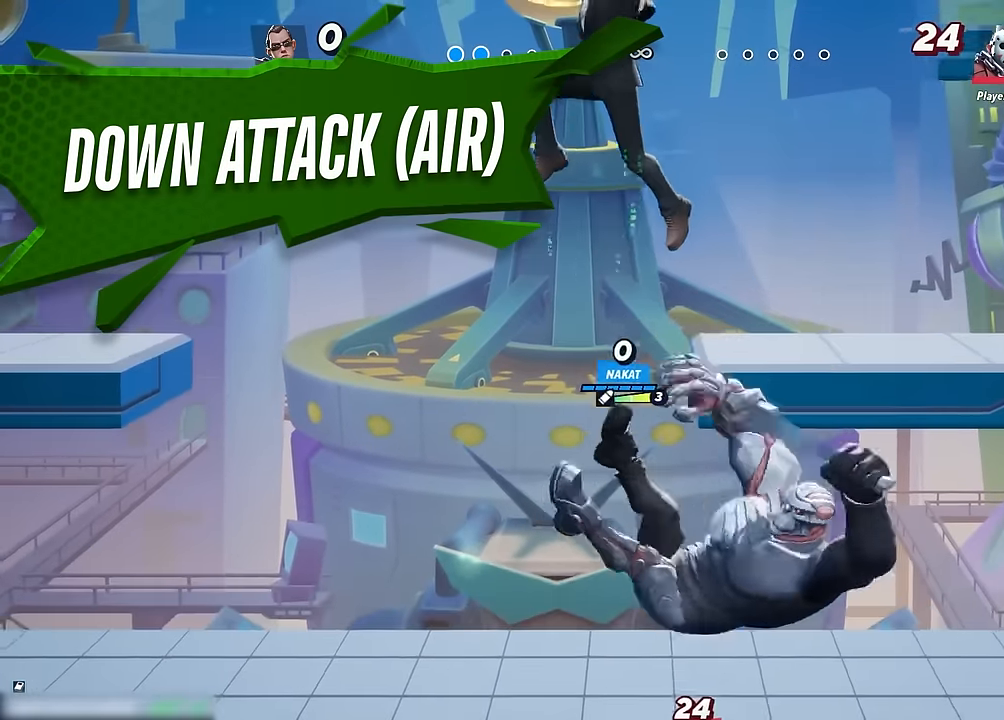
{"dt_ms": 500, "buttons": [], "left_stick": "down-left", "right_stick": "center", "events": [[33, "right_stick", "down"], [83, "left_stick", "up-right"], [83, "right_stick", "center"], [133, "left_stick", "right"], [317, "left_stick", "down-left"]]}
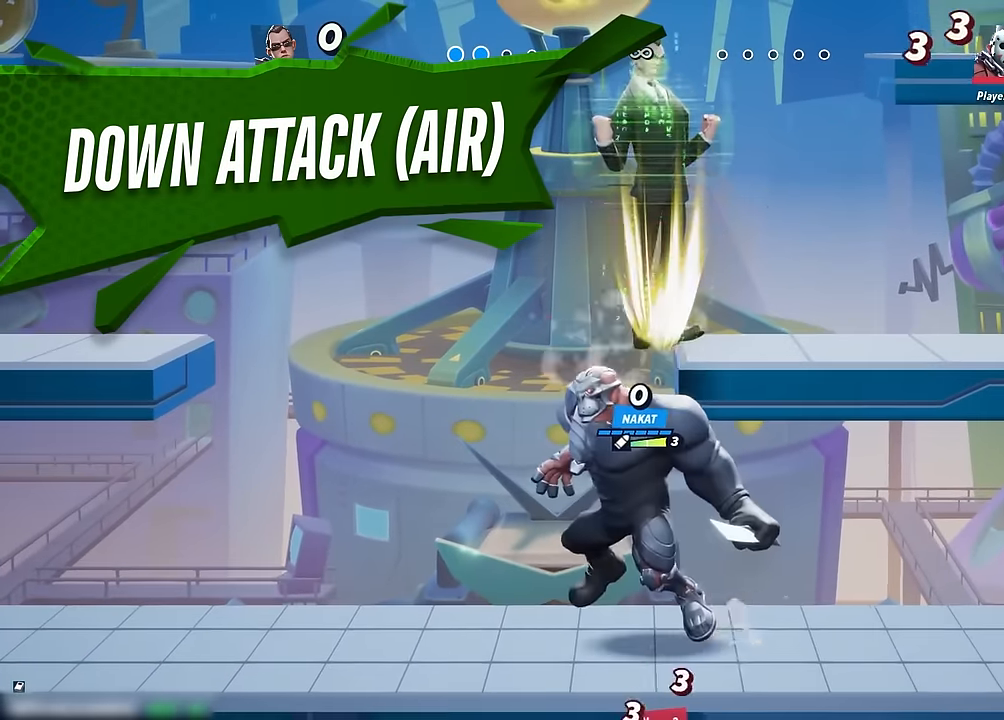
{"dt_ms": 500, "buttons": [], "left_stick": "down-left", "right_stick": "center", "events": []}
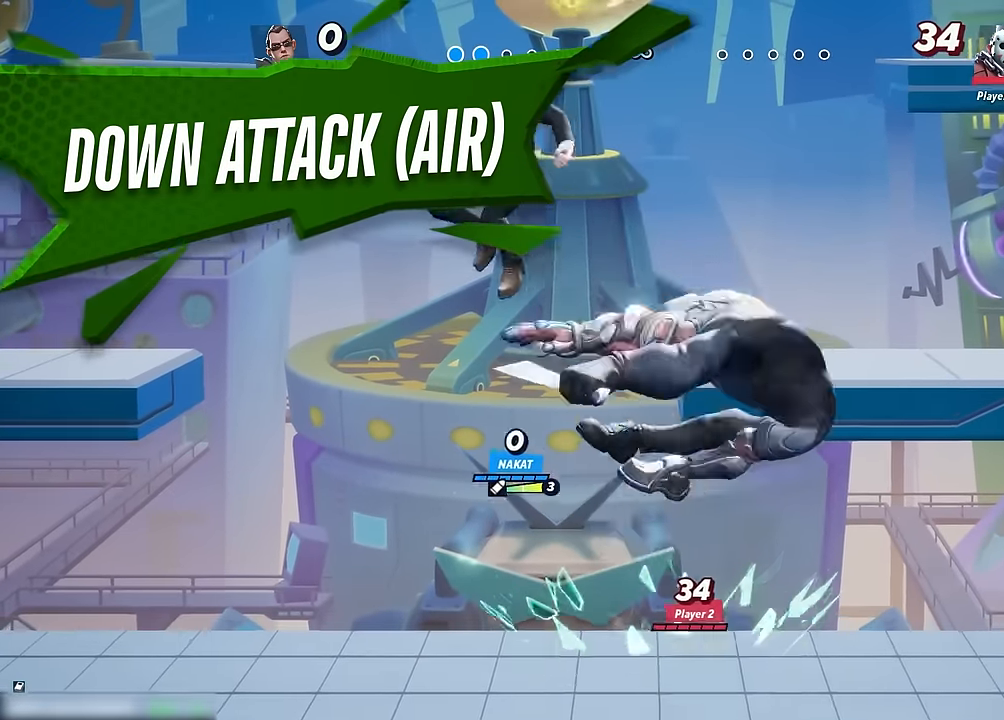
{"dt_ms": 500, "buttons": [], "left_stick": "left", "right_stick": "center", "events": [[467, "left_stick", "left"]]}